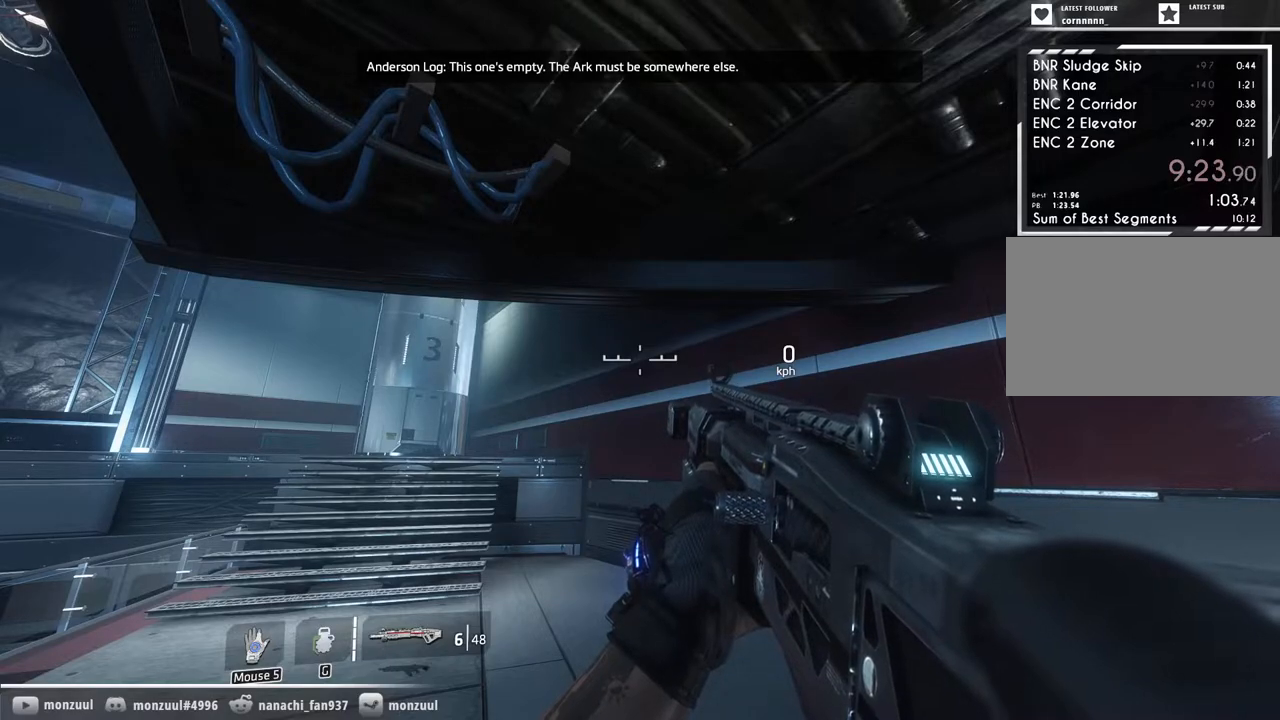
Gameplay with keyboard and mouse; each line is a JSON object with the keys and mouse buttons held at the frame after it. "events" lists presses ("down") and releases ("up") of "1", "2", "3", "4", "5", "a", "c", "caps_lock", "ctrl", "d", "e", "escape", "f", "g", "q", "r", "s", "shift", "space", "t", "tab", "w", "x", "z", "mouse_left", "mouse_middle", "mouse_right", "mouse_mb5", "mouse_wheel_up" and "mouse_wheel_down" between this image and that frame as [ms after this image, input, new state], when the widget could be followed in between. "mouse_left", "mouse_middle", "mouse_right", "mouse_mb5", "mouse_wheel_up", "mouse_wheel_down" = the "left", "middle", "right", "mb5", "wheel_up", "wheel_down" buttons of the "mouse" list. No other keys are recorded. Mouse movement is not recorded. Not read: mouse_mb4.
{"keys": [], "mouse": [], "events": [[183, "mouse_left", "down"], [467, "mouse_left", "up"]]}
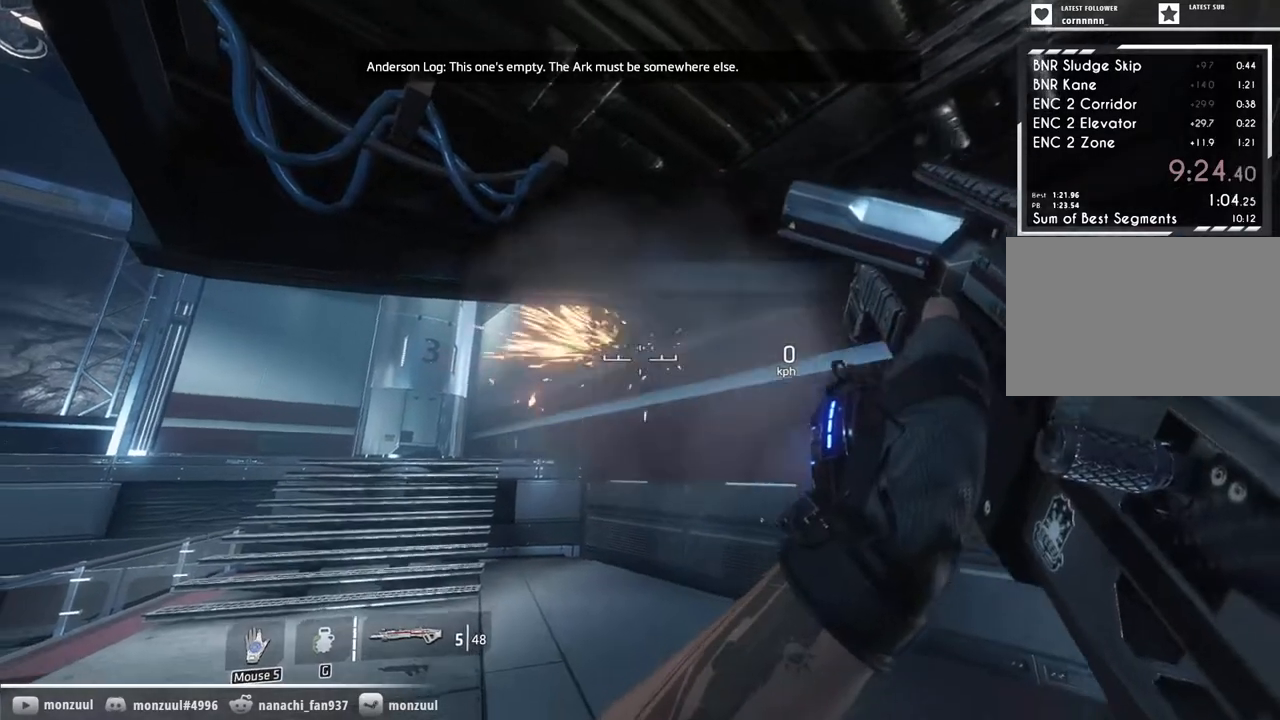
{"keys": [], "mouse": [], "events": [[233, "g", "down"], [383, "g", "up"]]}
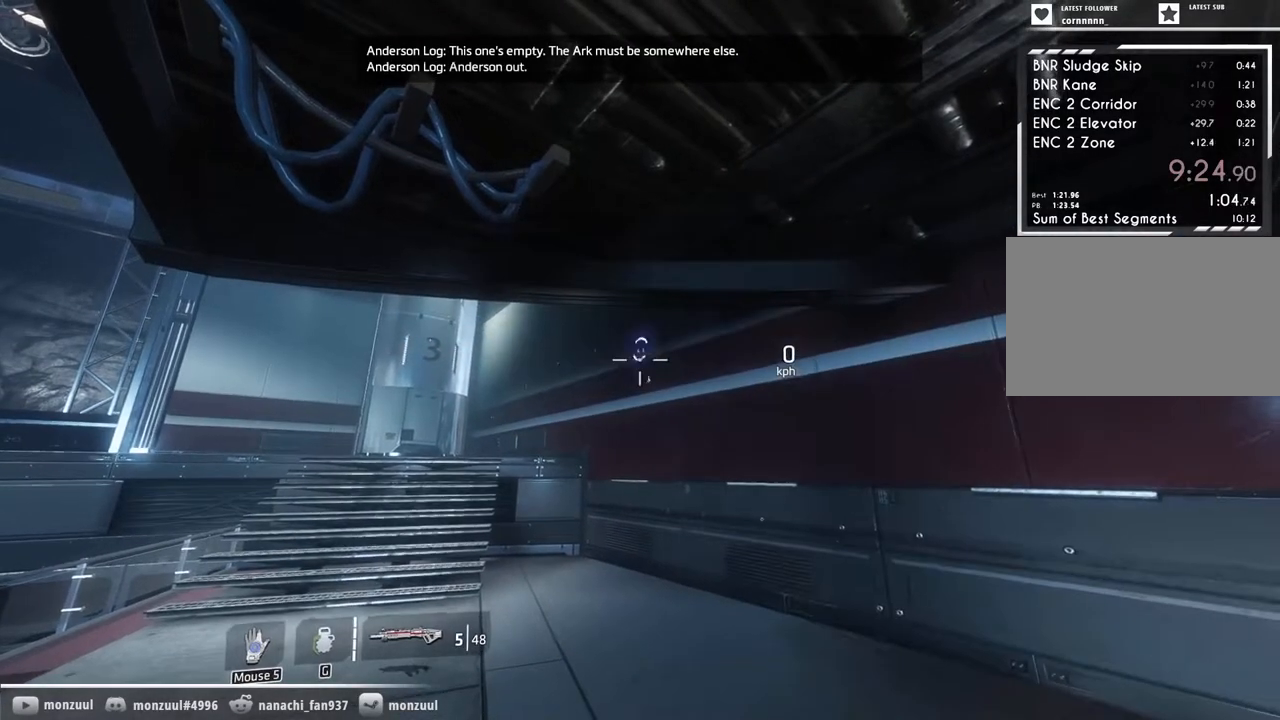
{"keys": [], "mouse": [], "events": []}
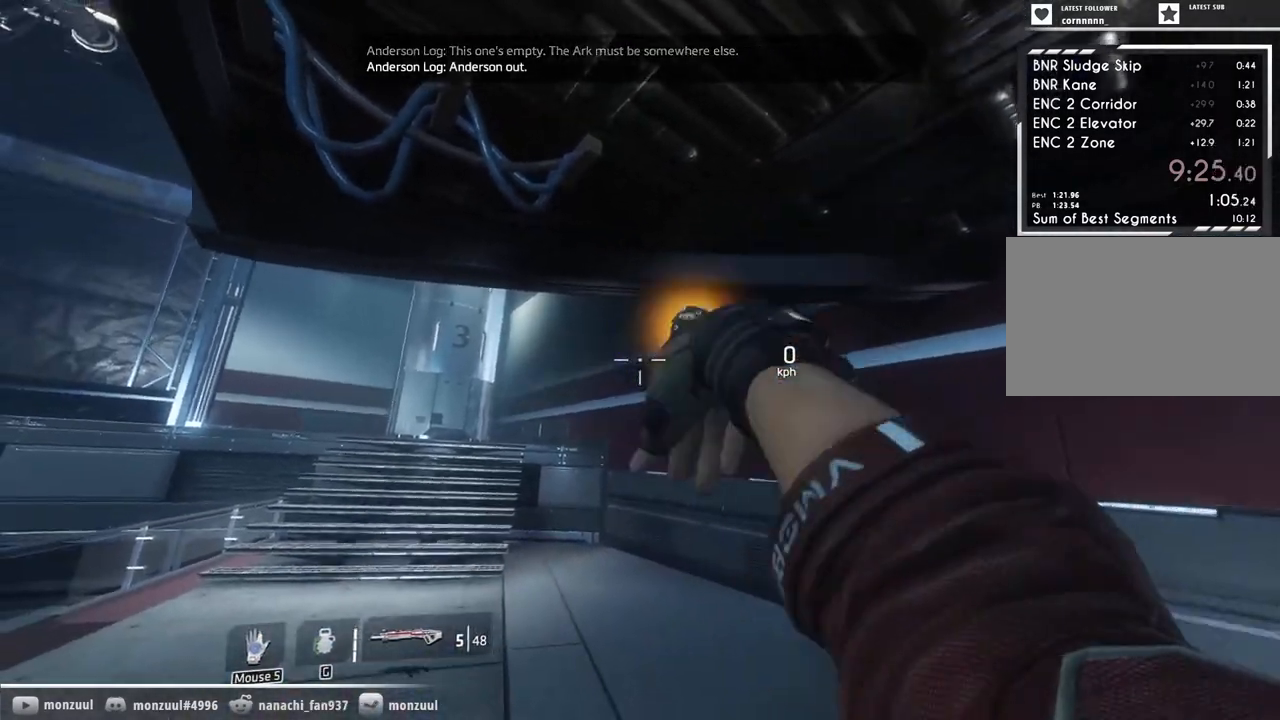
{"keys": ["w"], "mouse": [], "events": [[367, "w", "down"]]}
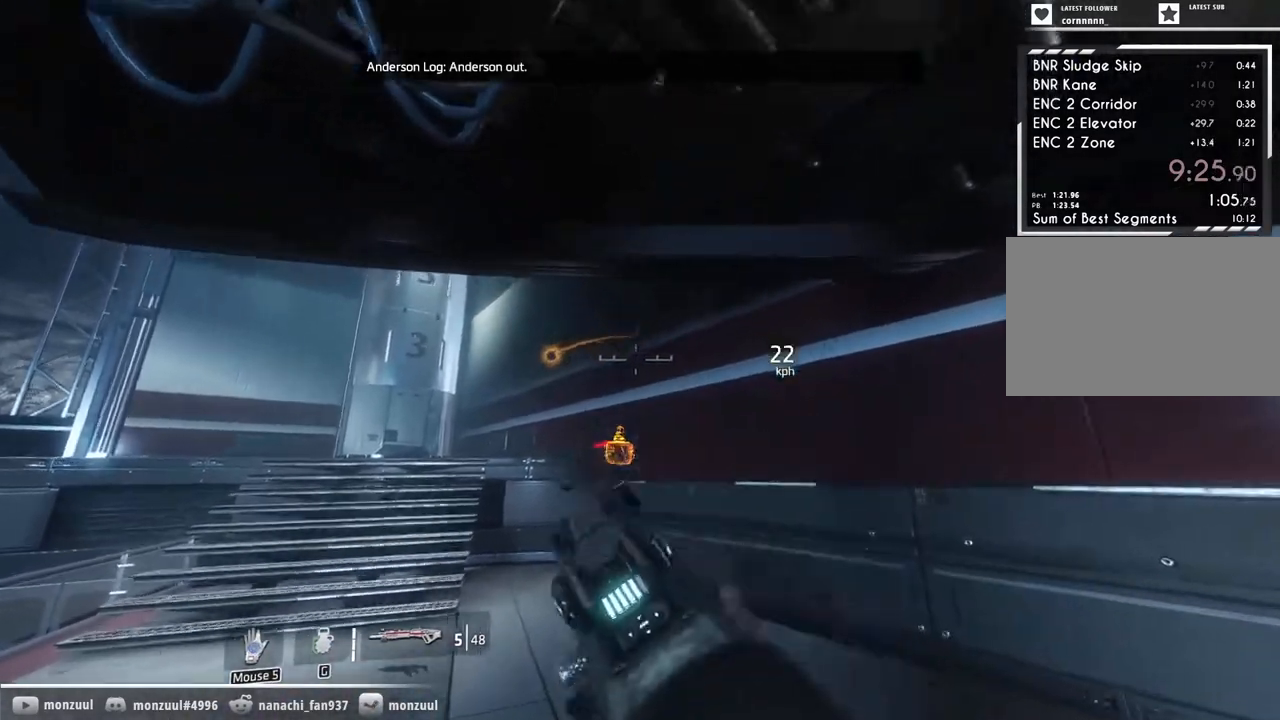
{"keys": ["w"], "mouse": [], "events": []}
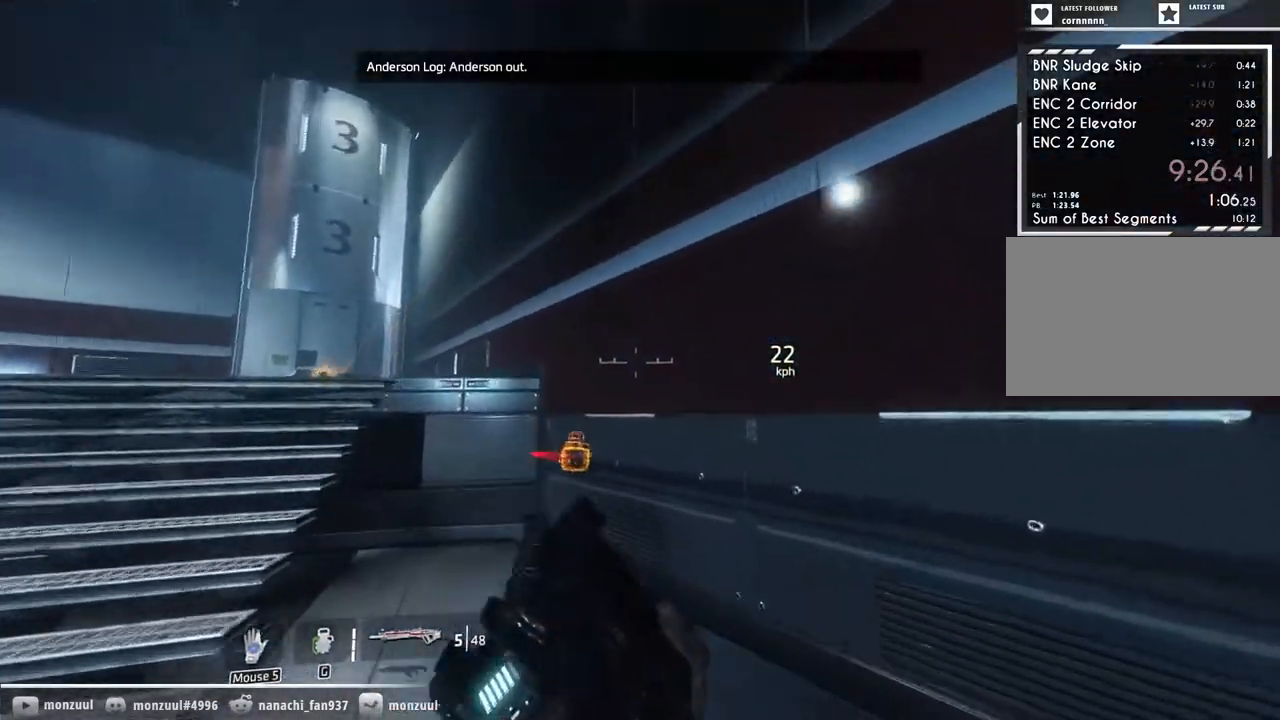
{"keys": ["w"], "mouse": [], "events": [[17, "space", "down"], [267, "space", "up"]]}
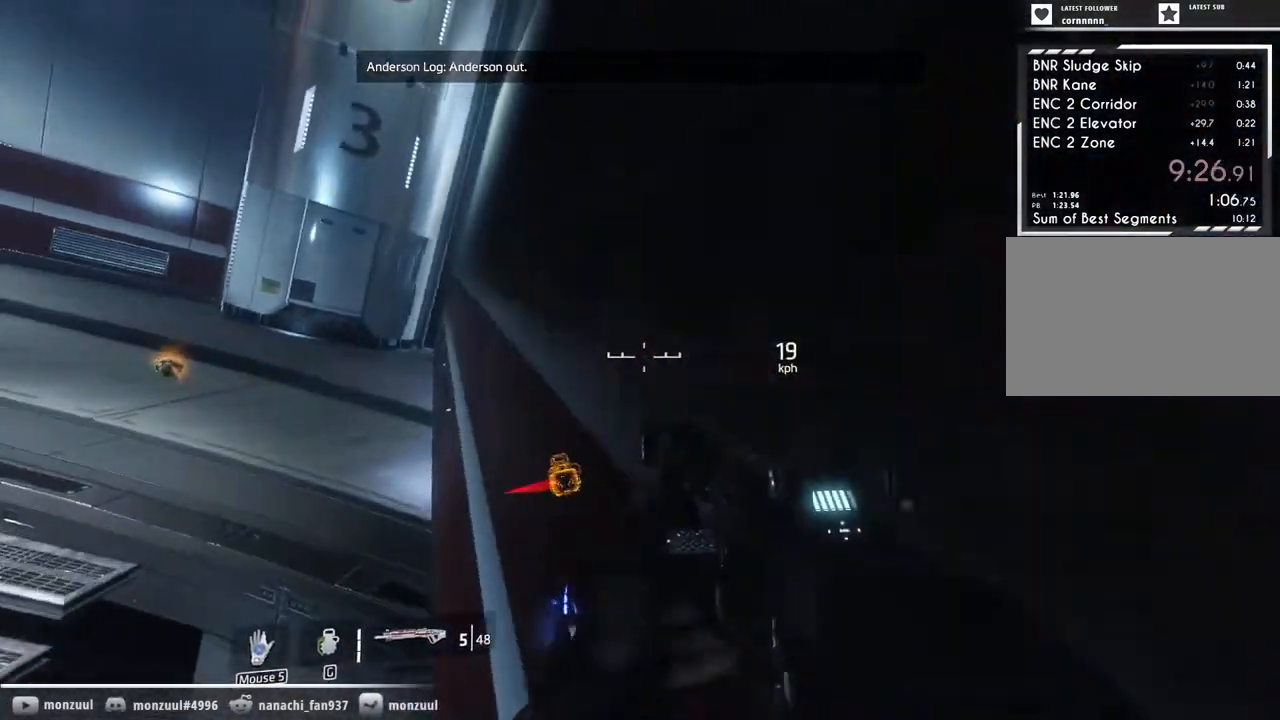
{"keys": ["a", "shift"], "mouse": [], "events": [[233, "space", "down"], [267, "w", "up"], [317, "a", "down"], [317, "shift", "down"], [467, "space", "up"]]}
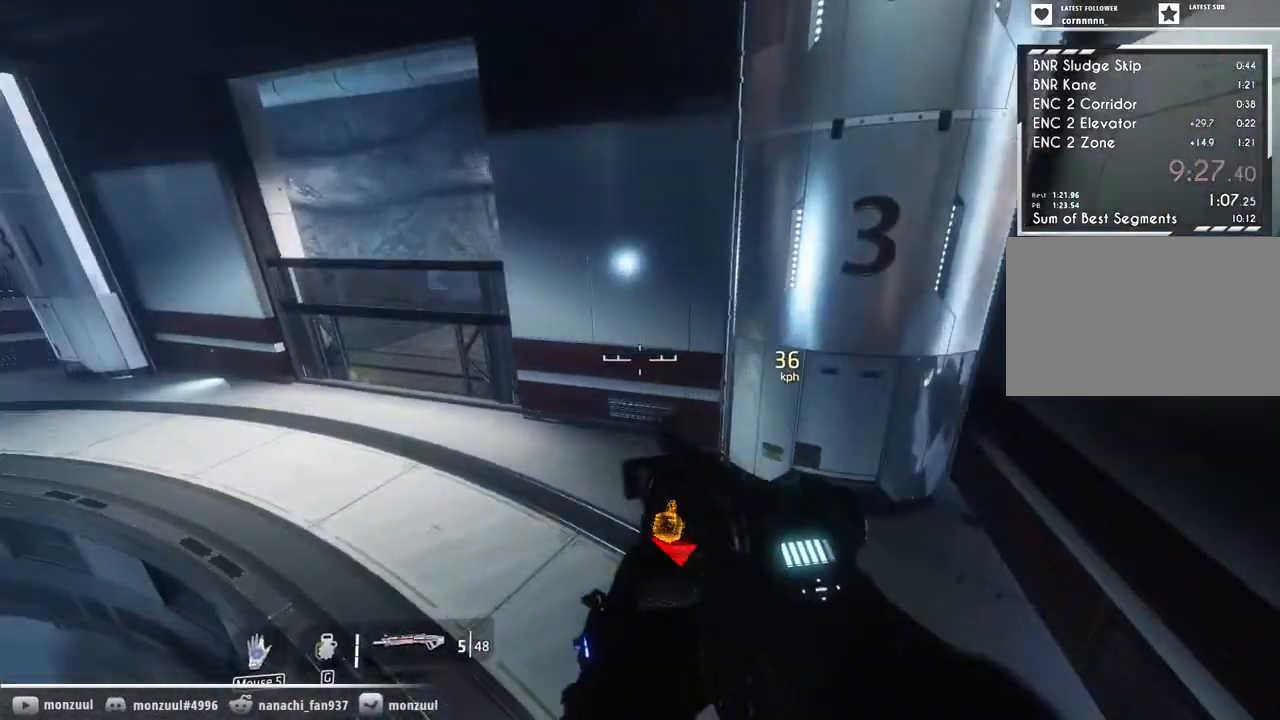
{"keys": ["a", "d", "shift"], "mouse": [], "events": [[383, "d", "down"]]}
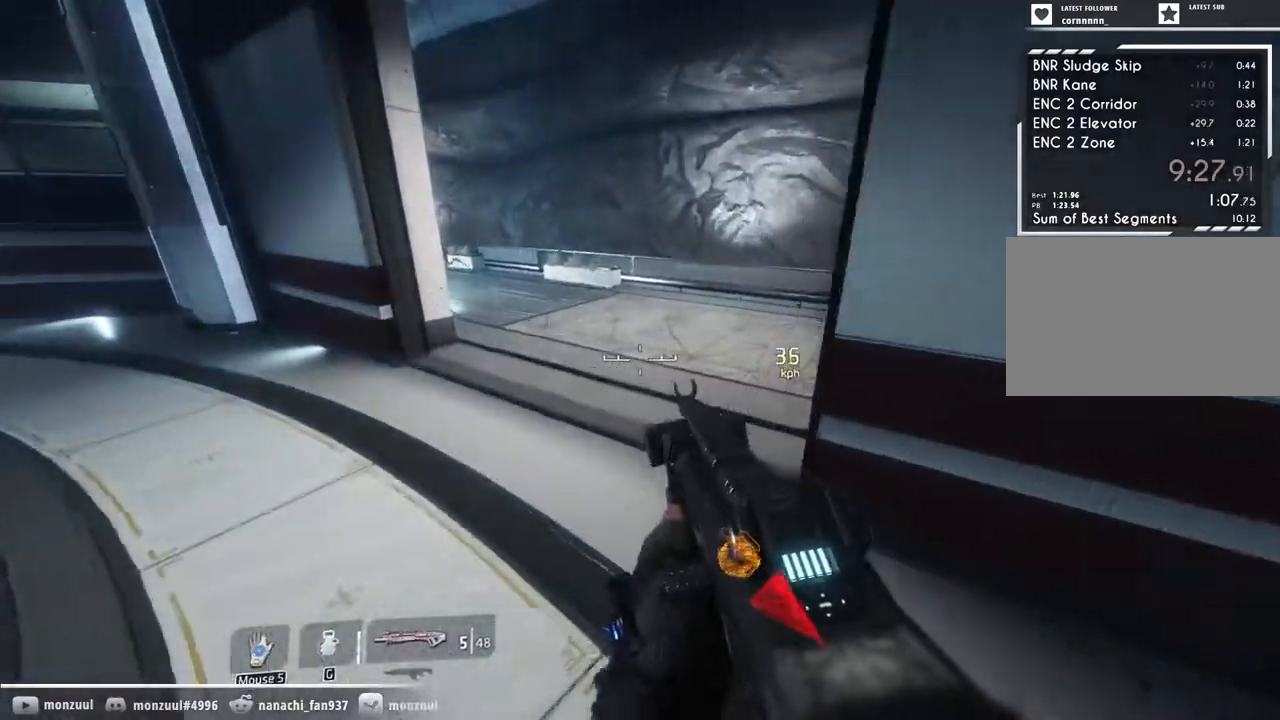
{"keys": ["a", "d", "shift"], "mouse": [], "events": [[117, "space", "down"], [450, "space", "up"]]}
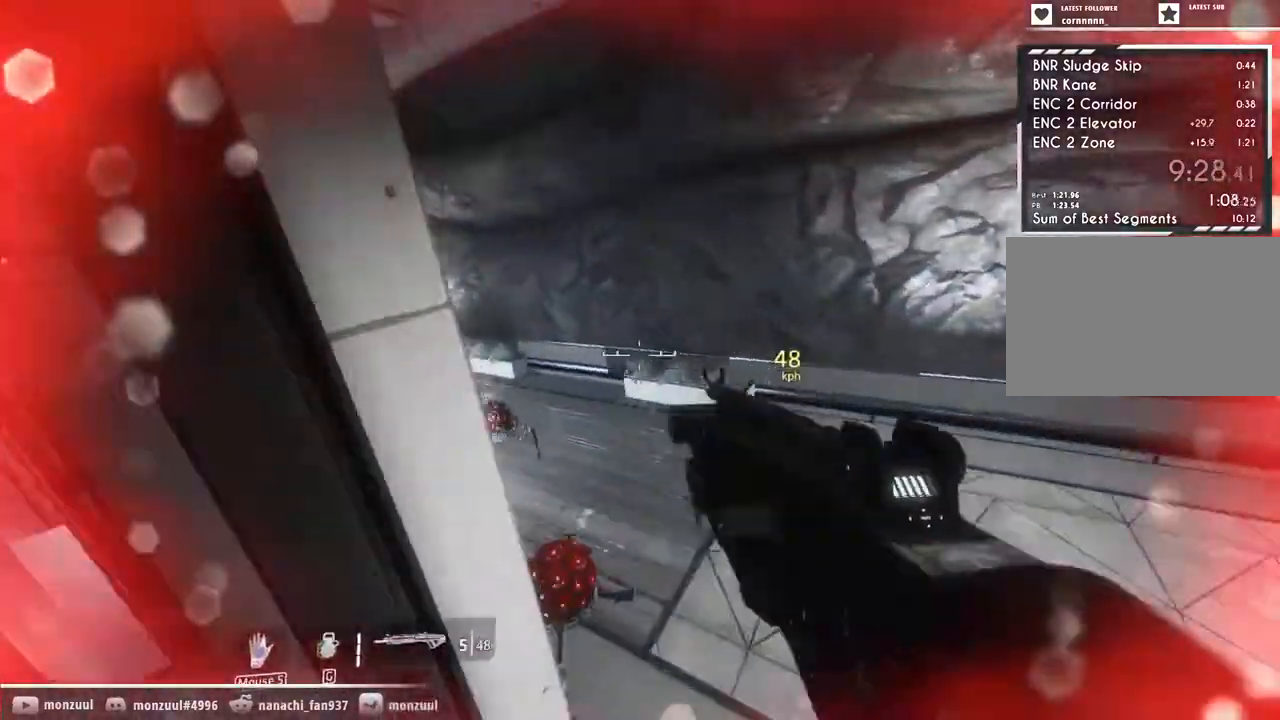
{"keys": ["a", "shift"], "mouse": []}
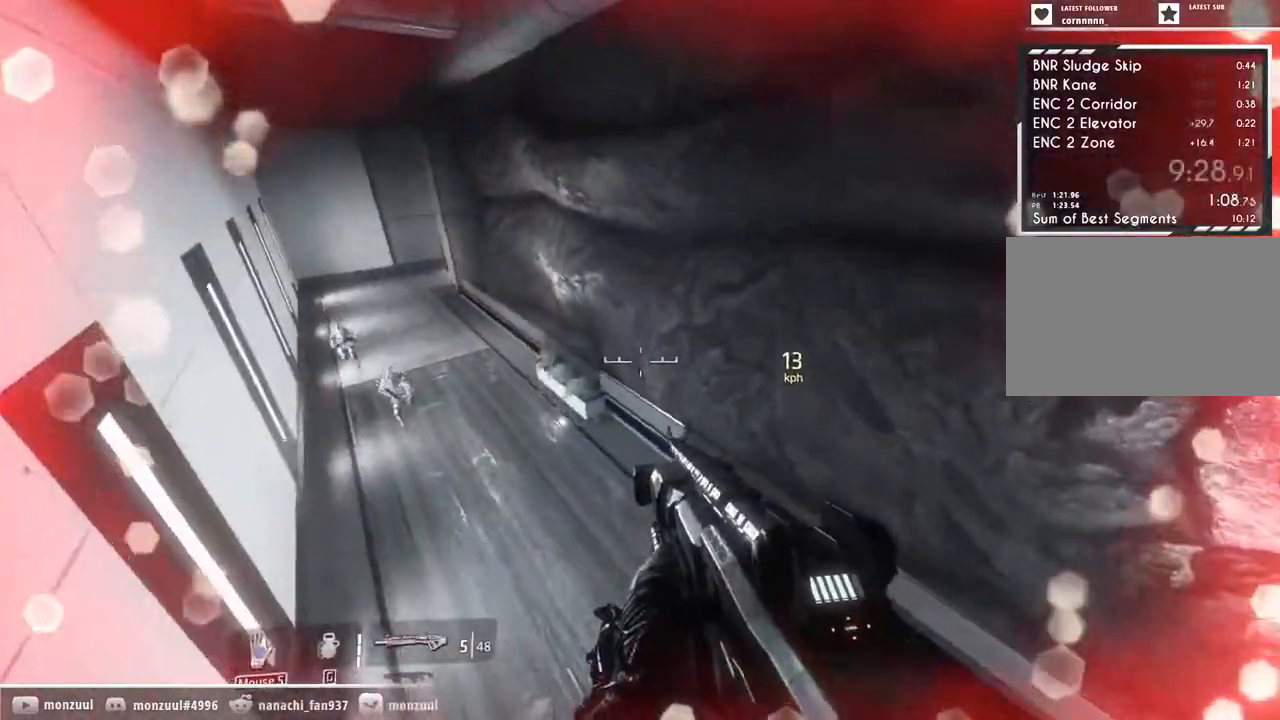
{"keys": ["a"], "mouse": ["mb5"], "events": [[150, "shift", "up"], [333, "mouse_mb5", "down"]]}